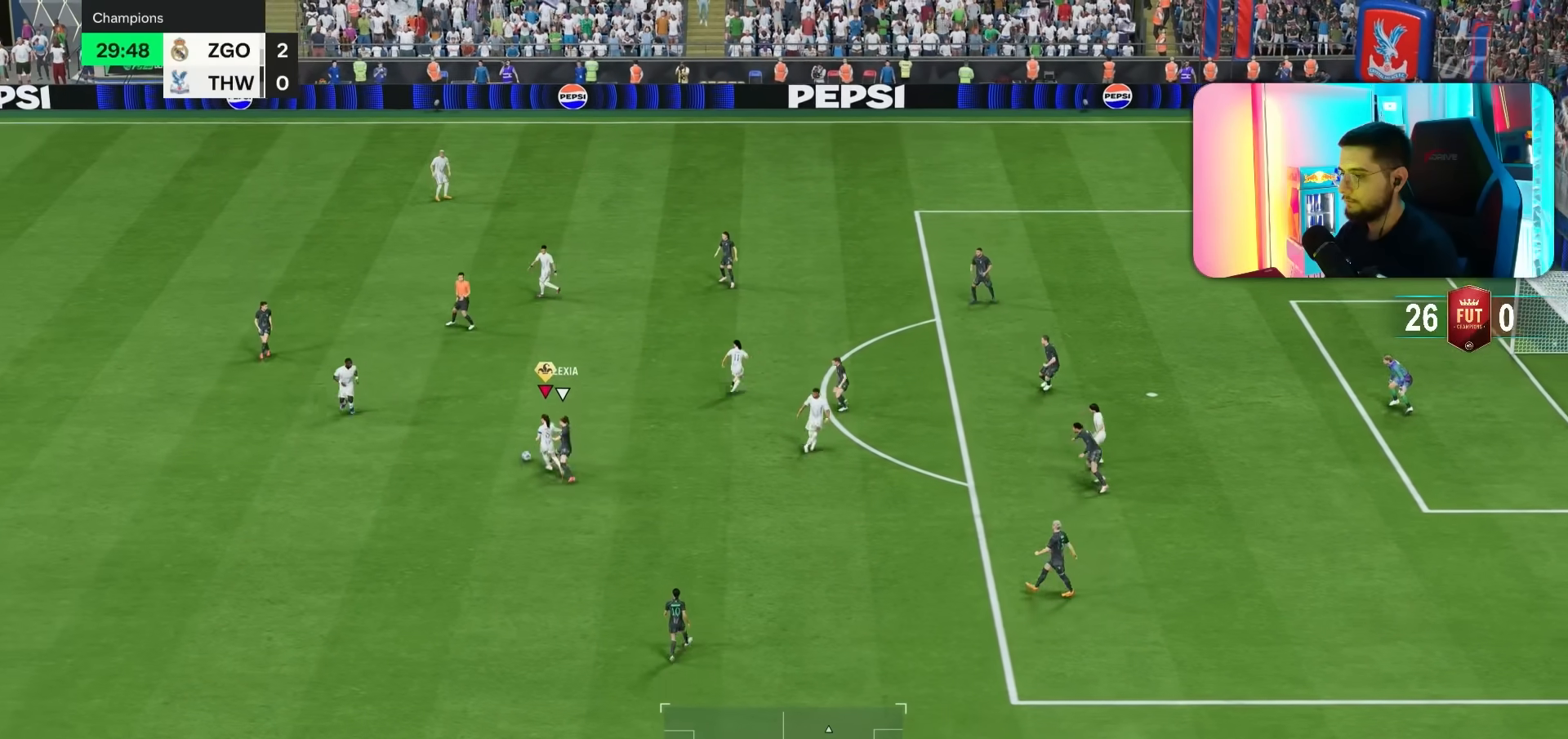
Gameplay with a controller (PlayStation layout); each line is a JSON object with the inputs held at the frame after it (dt_ms = milliseconds from this image to that frame). "events" lists button and stick changes between this image and that frame as [ms after this image, input, new state], when the widget could be followed in between. Not read: L3 R3.
{"dt_ms": 500, "buttons": ["R1"], "left_stick": "up-left", "right_stick": "center", "events": [[117, "left_stick", "up"], [283, "left_stick", "up-left"], [367, "R1", "down"]]}
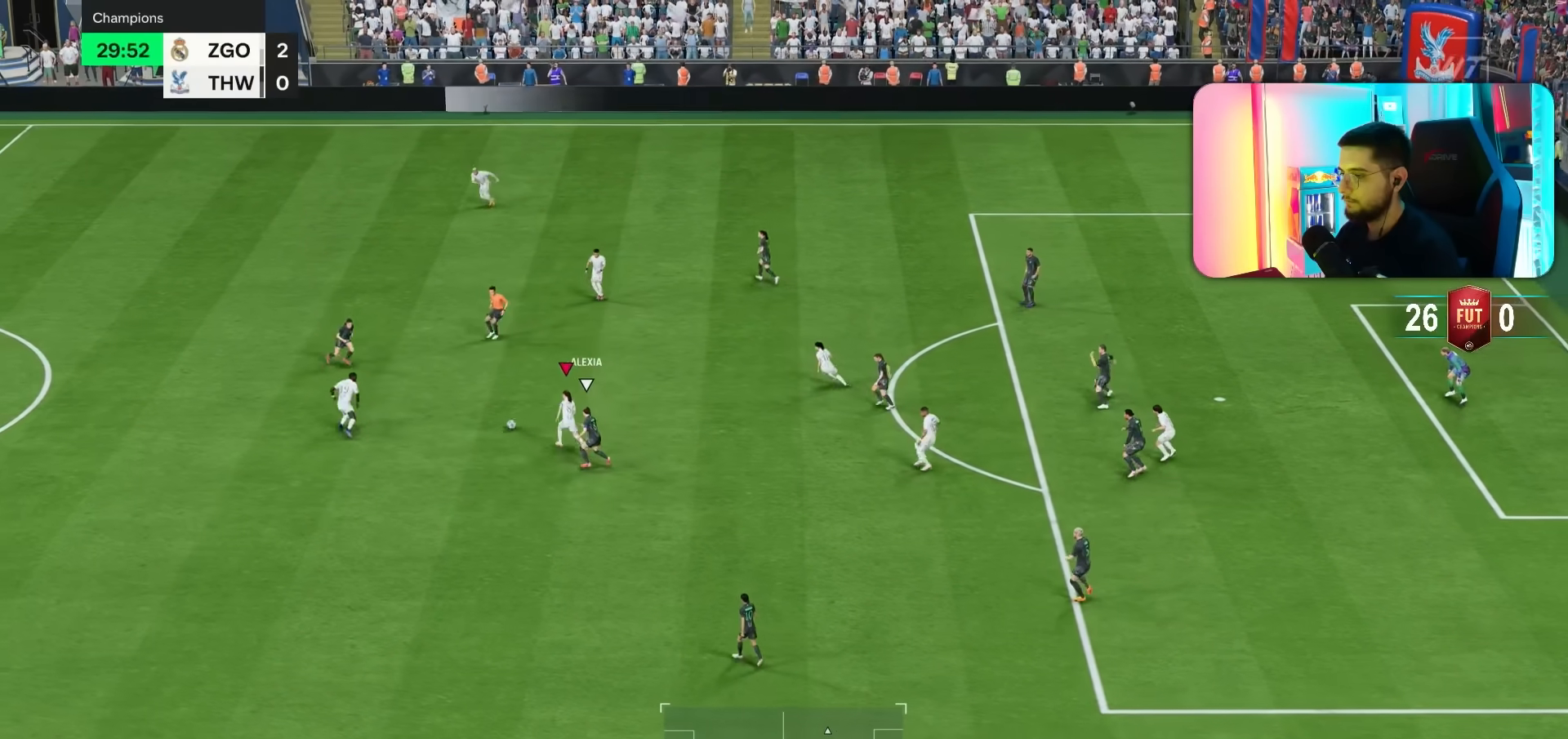
{"dt_ms": 500, "buttons": [], "left_stick": "up-right", "right_stick": "center", "events": [[500, "R1", "up"], [500, "left_stick", "up-right"]]}
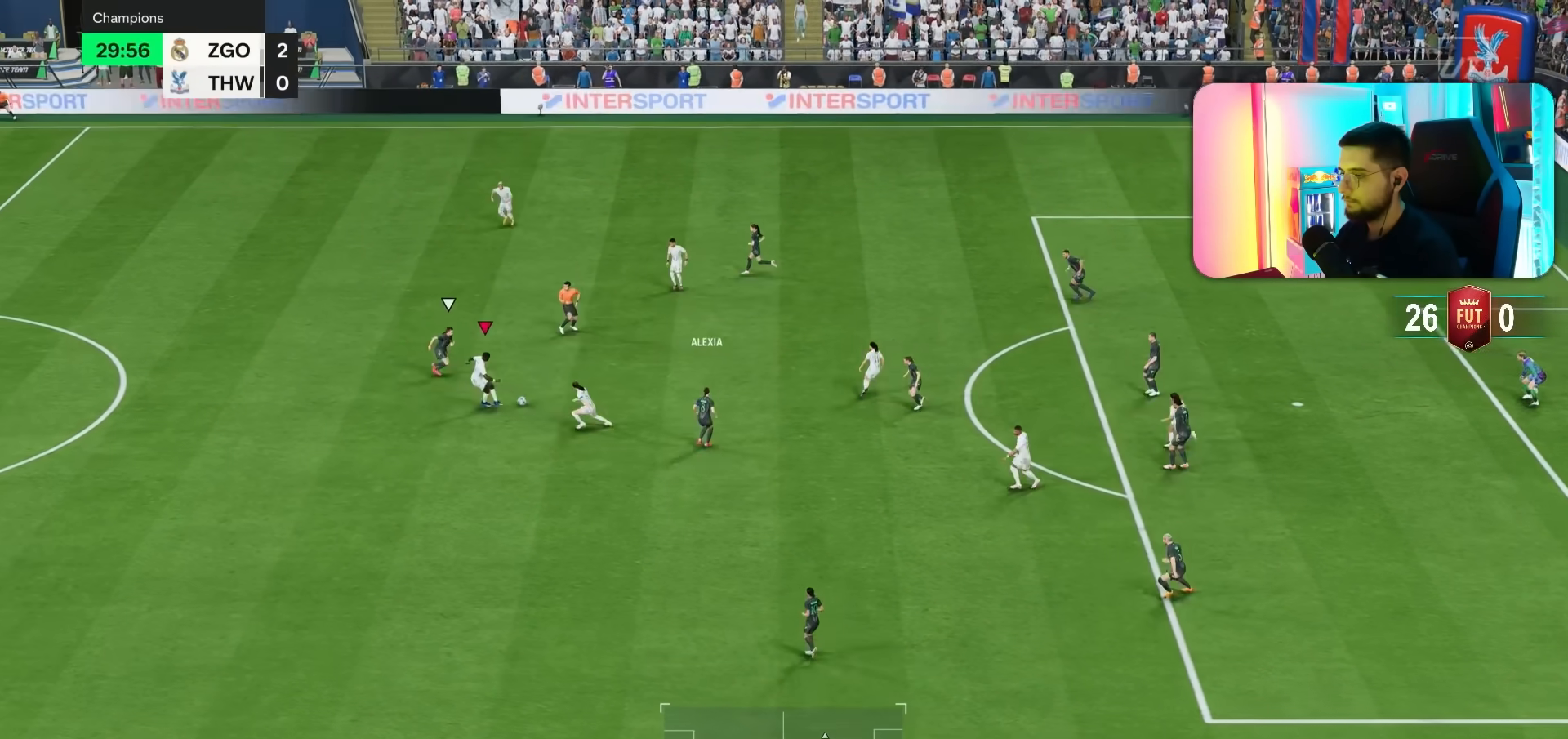
{"dt_ms": 500, "buttons": [], "left_stick": "up-right", "right_stick": "center", "events": []}
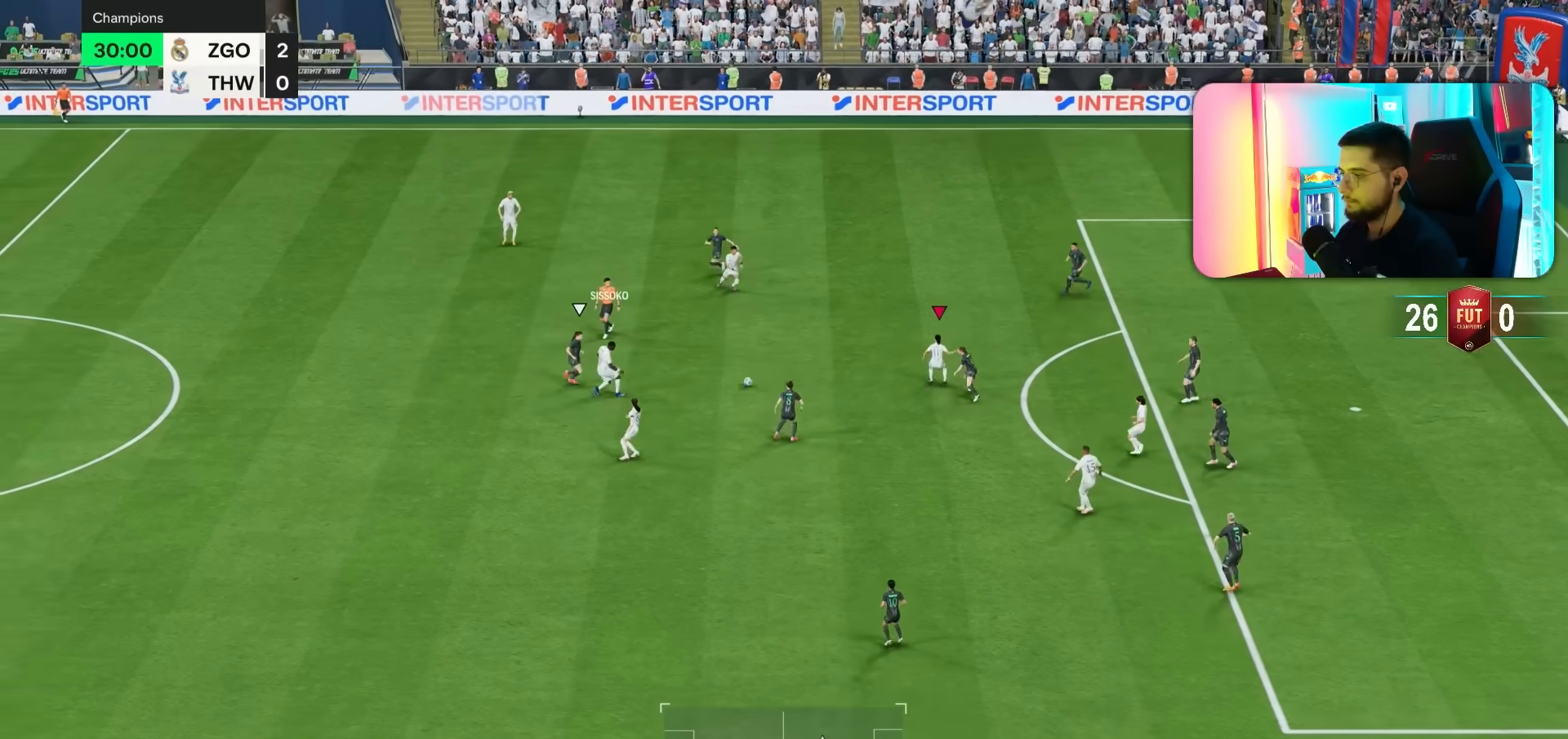
{"dt_ms": 500, "buttons": [], "left_stick": "up-left", "right_stick": "center", "events": [[300, "left_stick", "up"], [467, "left_stick", "up-left"]]}
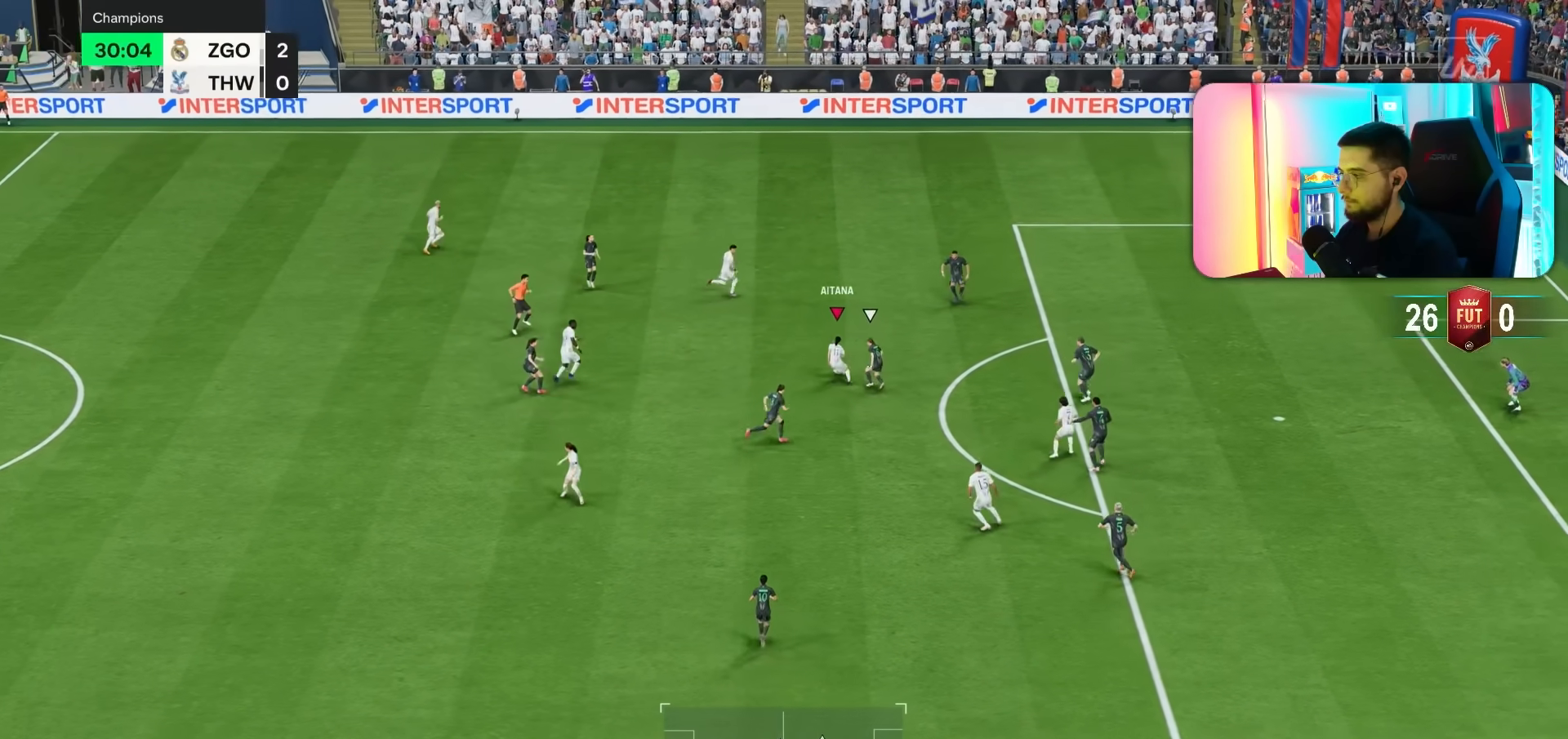
{"dt_ms": 500, "buttons": [], "left_stick": "up-left", "right_stick": "center", "events": []}
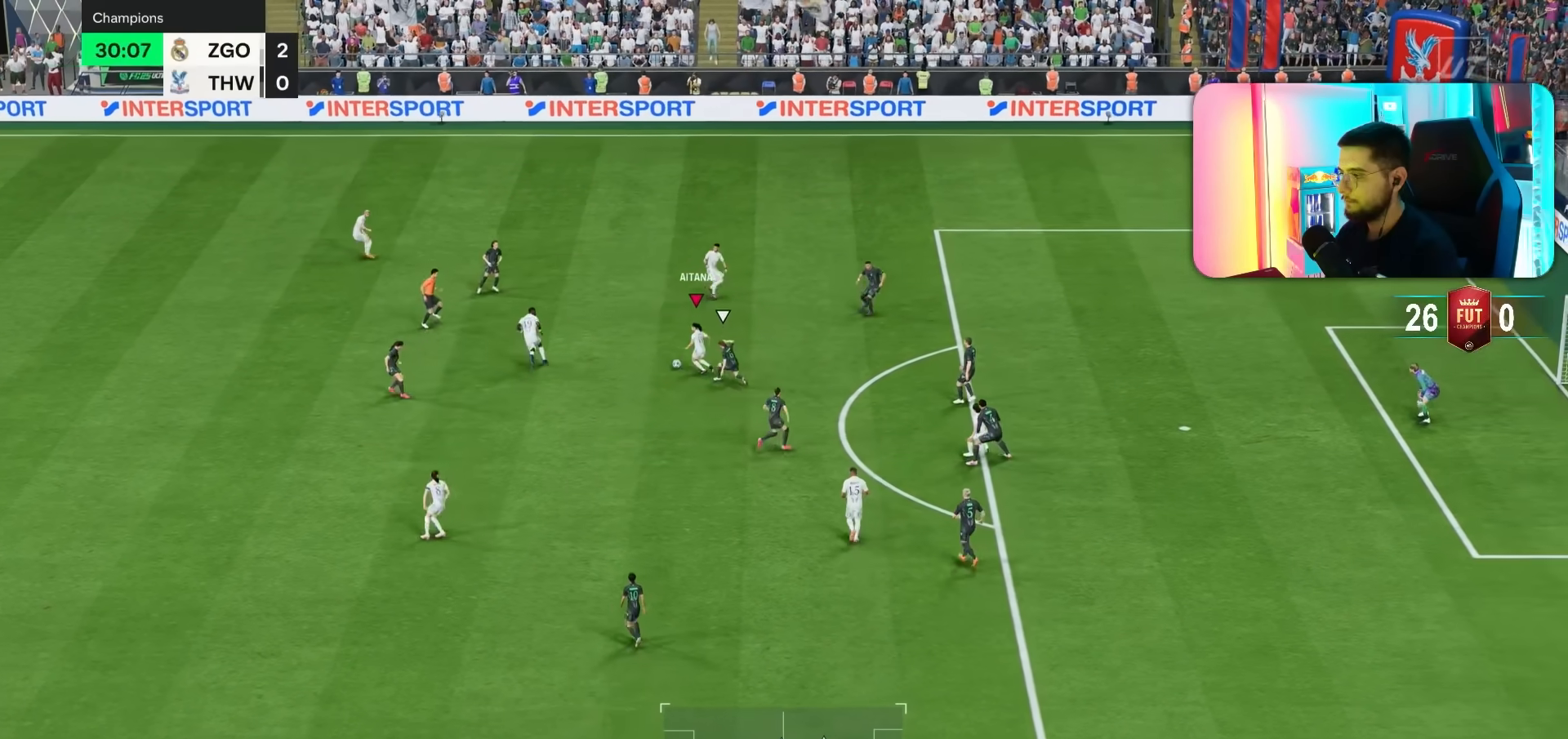
{"dt_ms": 500, "buttons": ["R2"], "left_stick": "up-right", "right_stick": "center", "events": [[17, "left_stick", "up"], [133, "R2", "down"], [450, "left_stick", "up-right"]]}
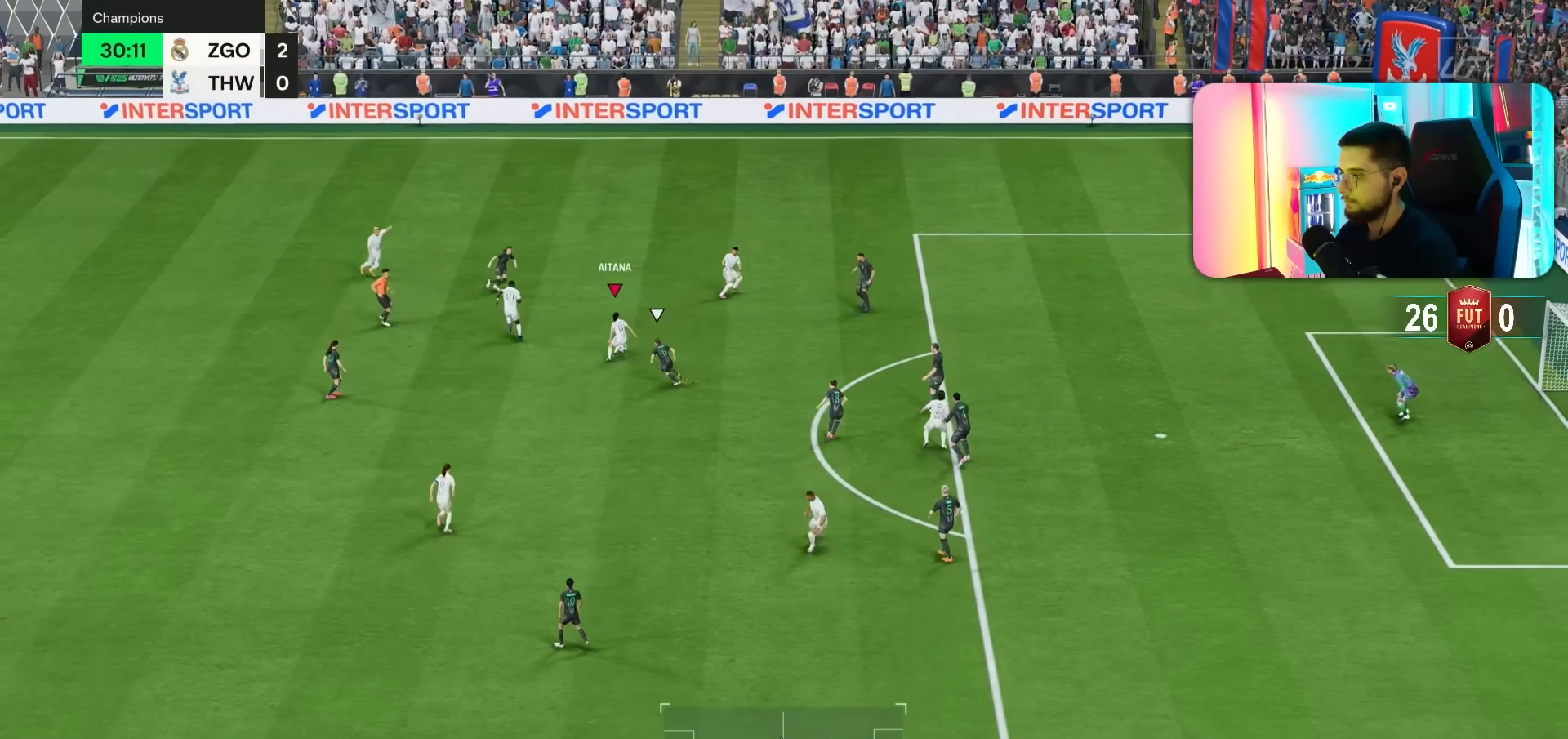
{"dt_ms": 1000, "buttons": ["R2"], "left_stick": "down-right", "right_stick": "center"}
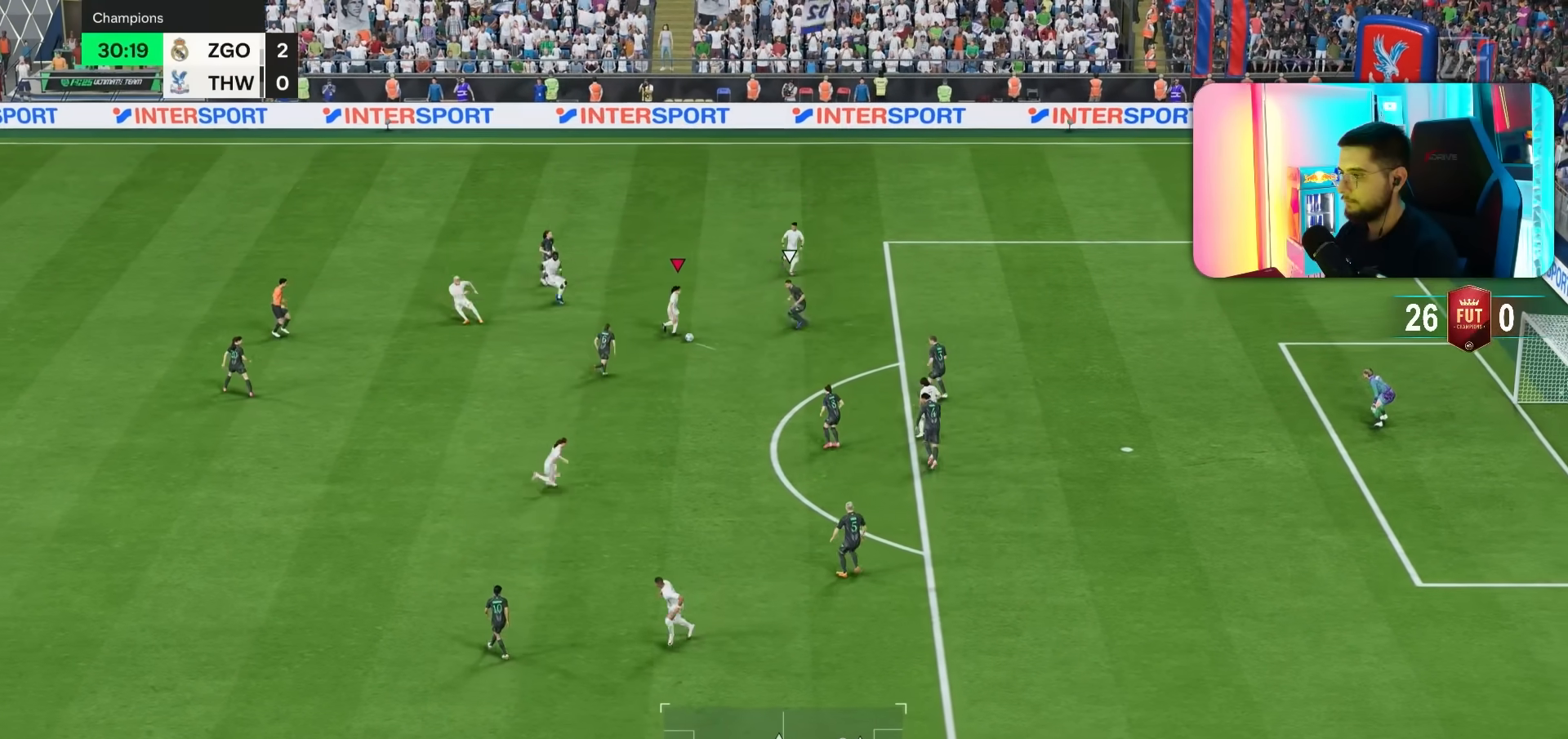
{"dt_ms": 500, "buttons": ["R2"], "left_stick": "down-right", "right_stick": "center", "events": []}
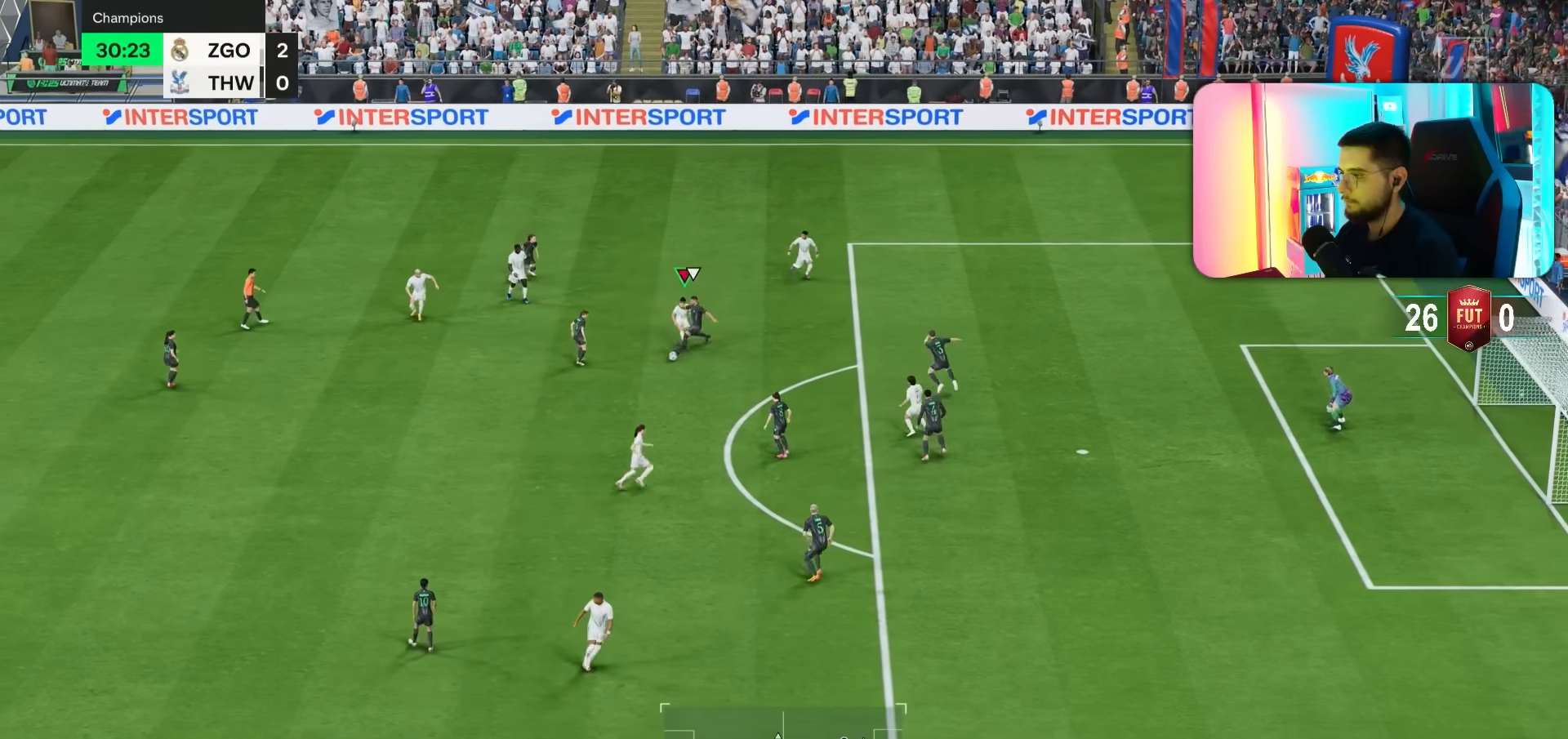
{"dt_ms": 1000, "buttons": ["R1"], "left_stick": "left", "right_stick": "center"}
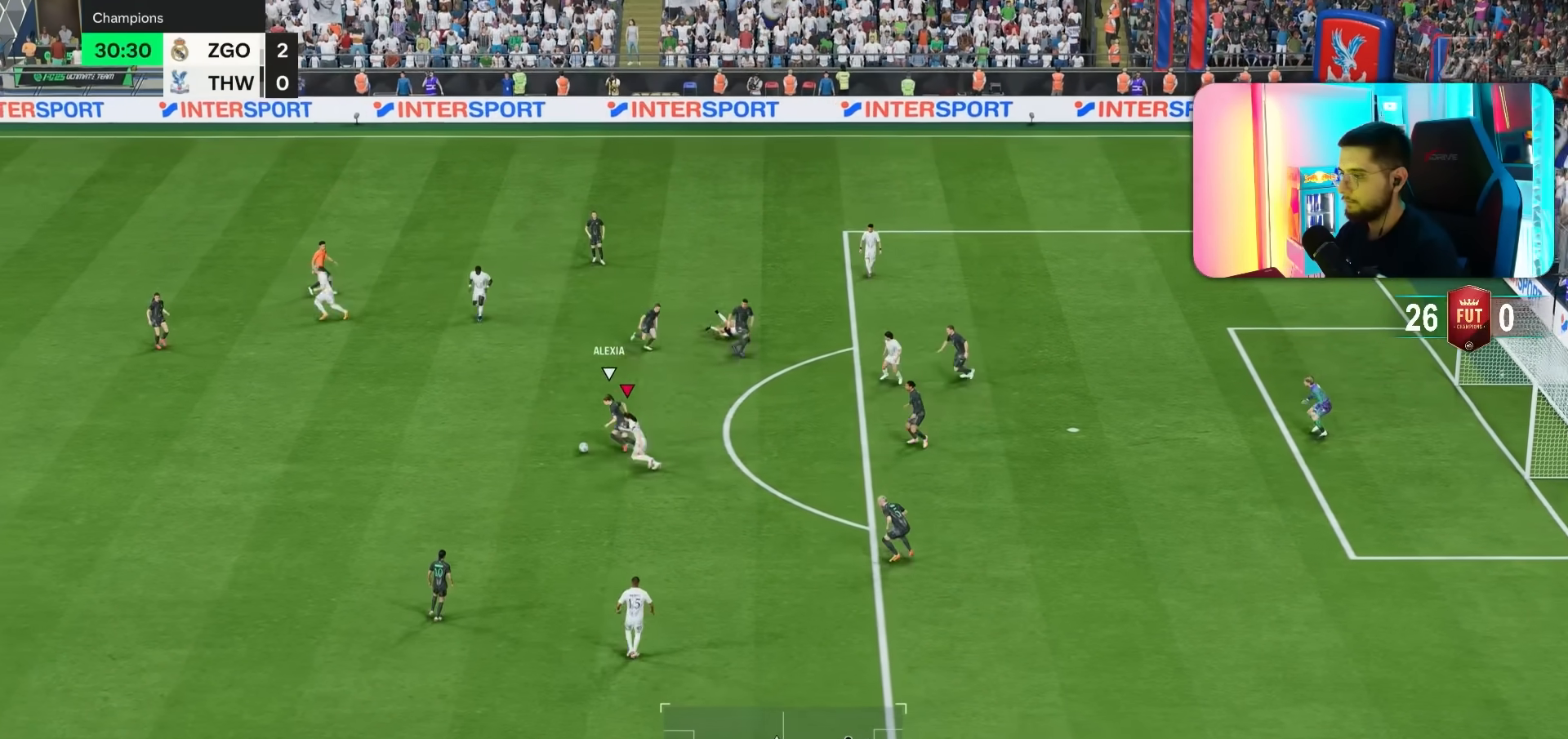
{"dt_ms": 500, "buttons": ["R1"], "left_stick": "left", "right_stick": "center", "events": []}
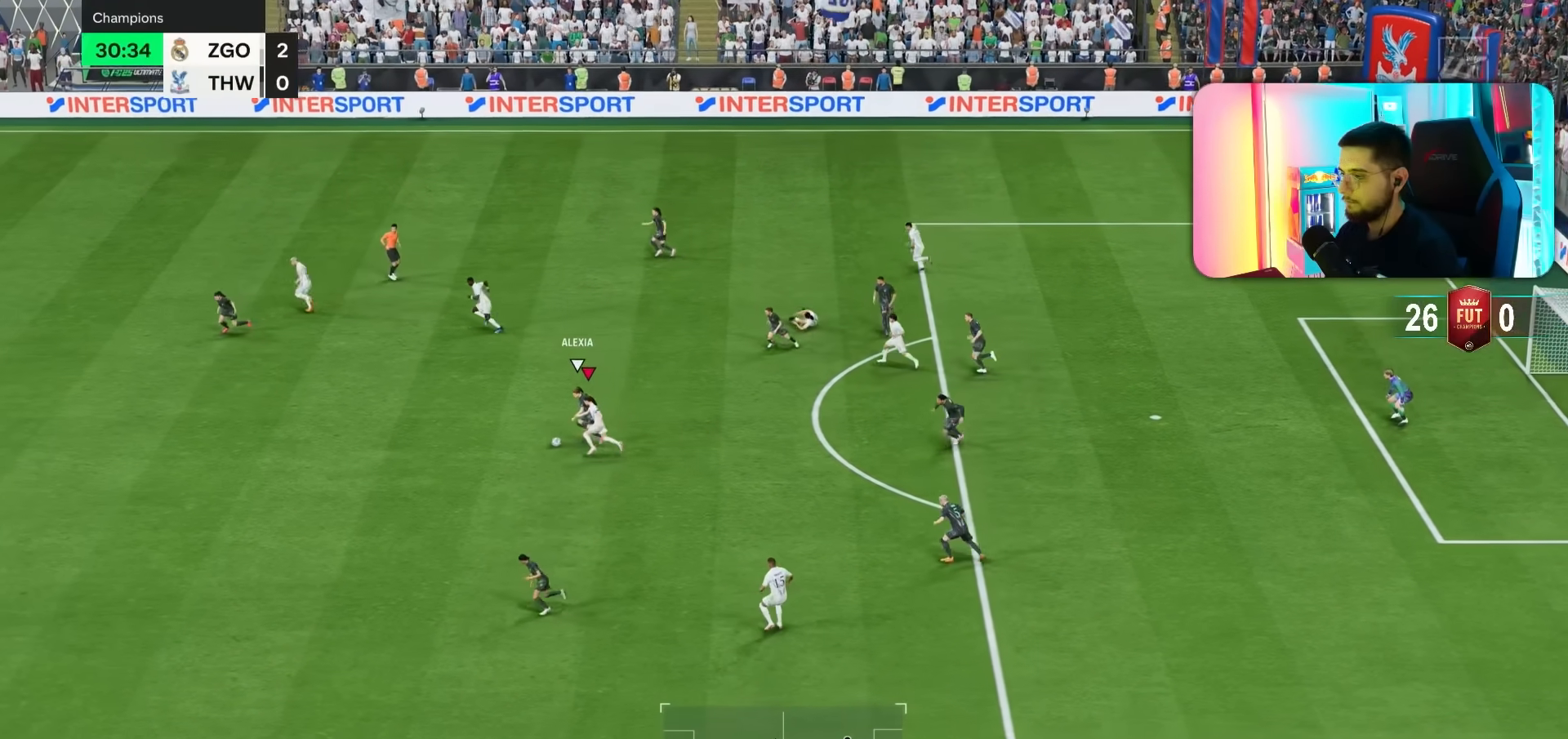
{"dt_ms": 500, "buttons": ["R1"], "left_stick": "left", "right_stick": "center", "events": []}
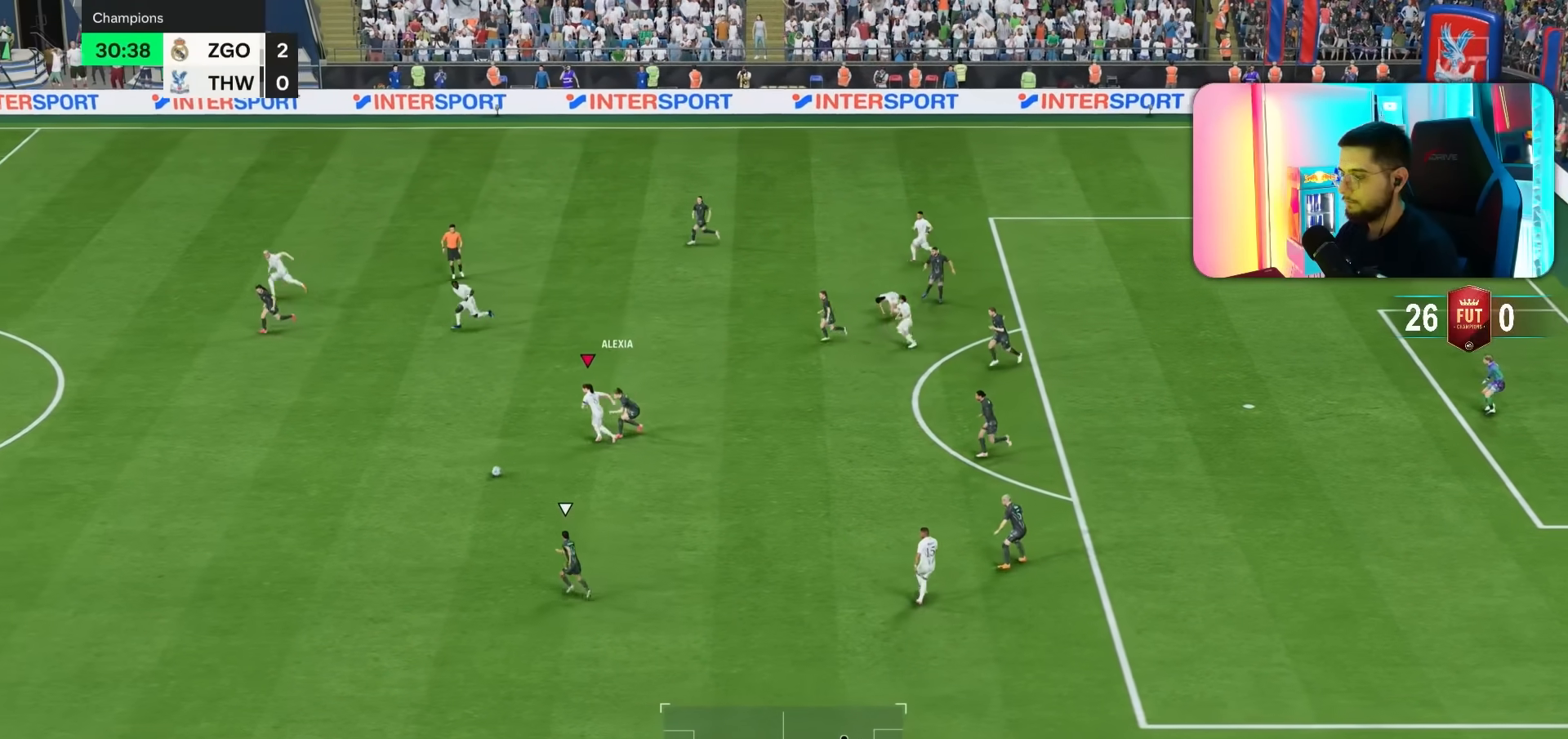
{"dt_ms": 500, "buttons": [], "left_stick": "down-right", "right_stick": "center", "events": [[83, "left_stick", "down-left"], [183, "R1", "up"], [283, "R1", "down"], [283, "left_stick", "down"], [383, "right_stick", "down-left"], [417, "R1", "up"], [450, "left_stick", "down-right"], [500, "right_stick", "center"]]}
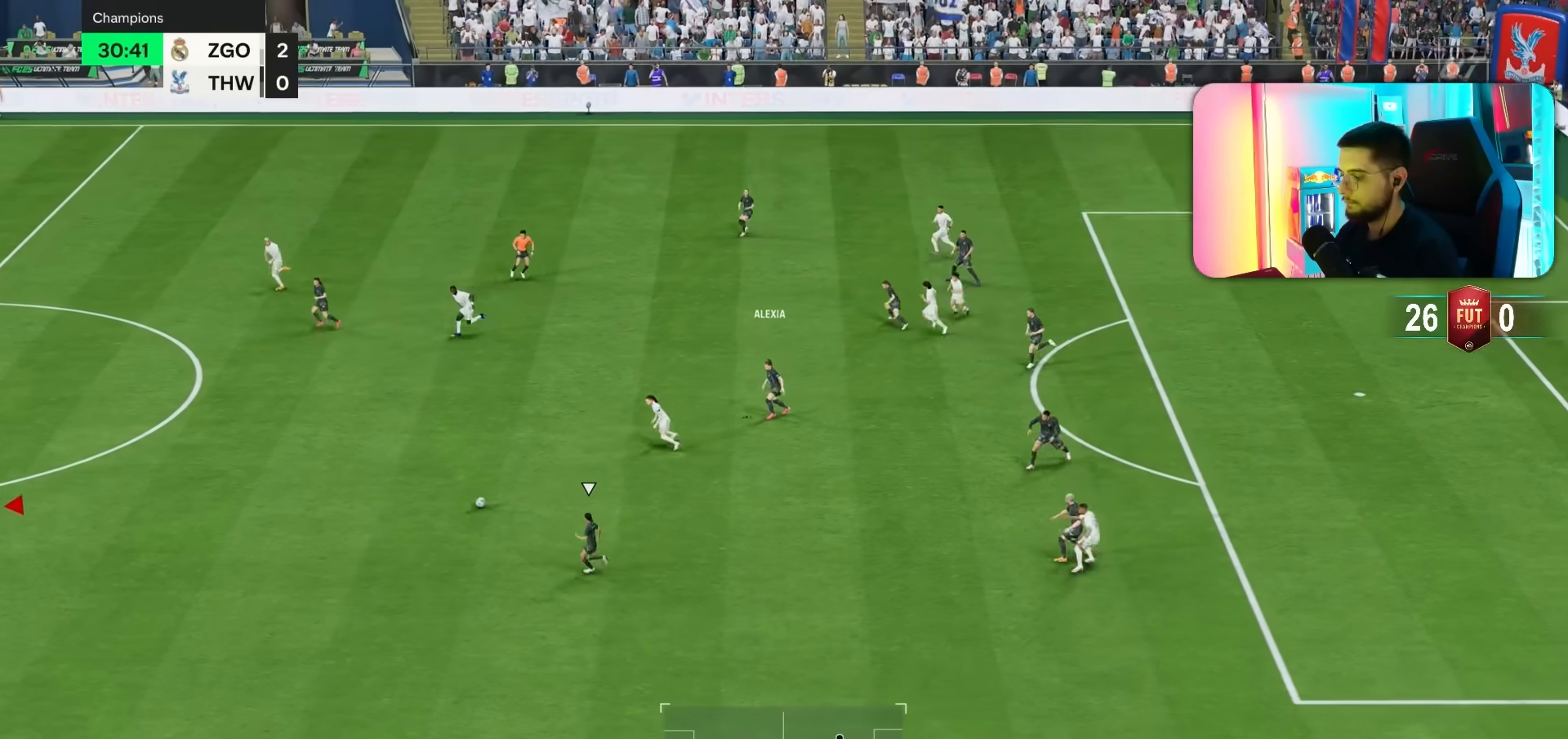
{"dt_ms": 500, "buttons": ["R1"], "left_stick": "right", "right_stick": "center", "events": [[50, "R1", "down"], [117, "R1", "up"], [250, "R1", "down"], [283, "R1", "up"], [317, "left_stick", "right"], [383, "R1", "down"]]}
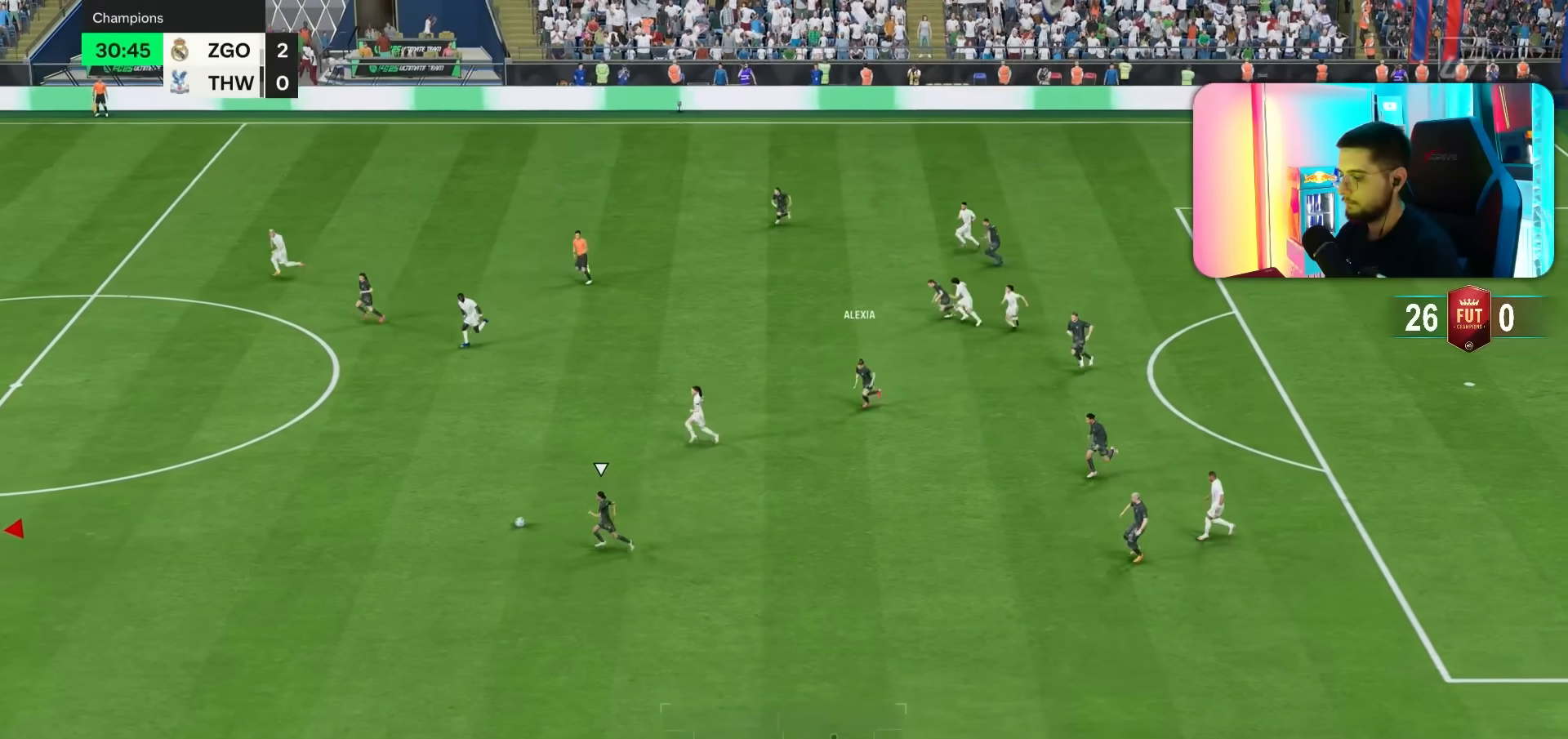
{"dt_ms": 500, "buttons": ["R1"], "left_stick": "right", "right_stick": "center", "events": []}
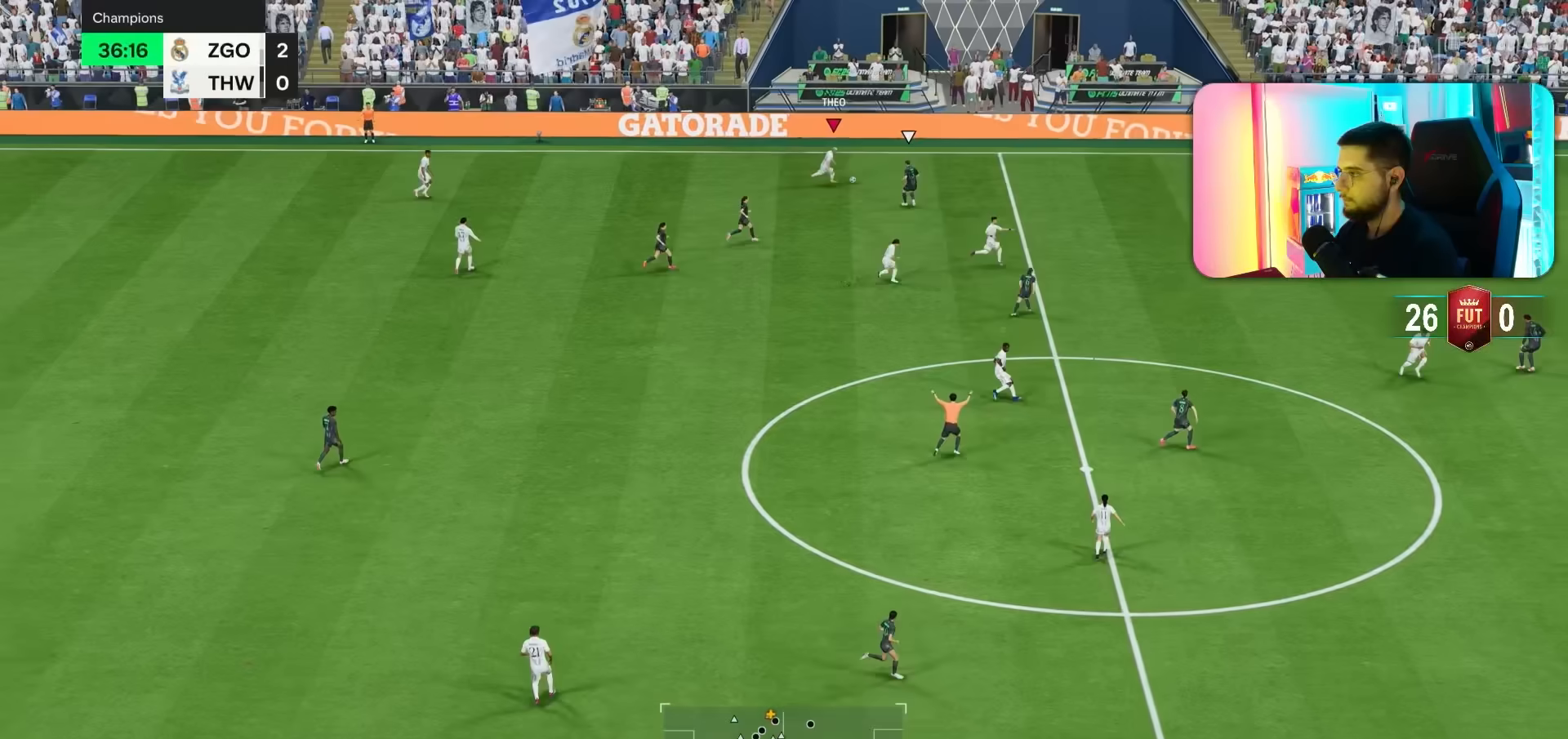
{"dt_ms": 500, "buttons": ["R1"], "left_stick": "down-right", "right_stick": "center"}
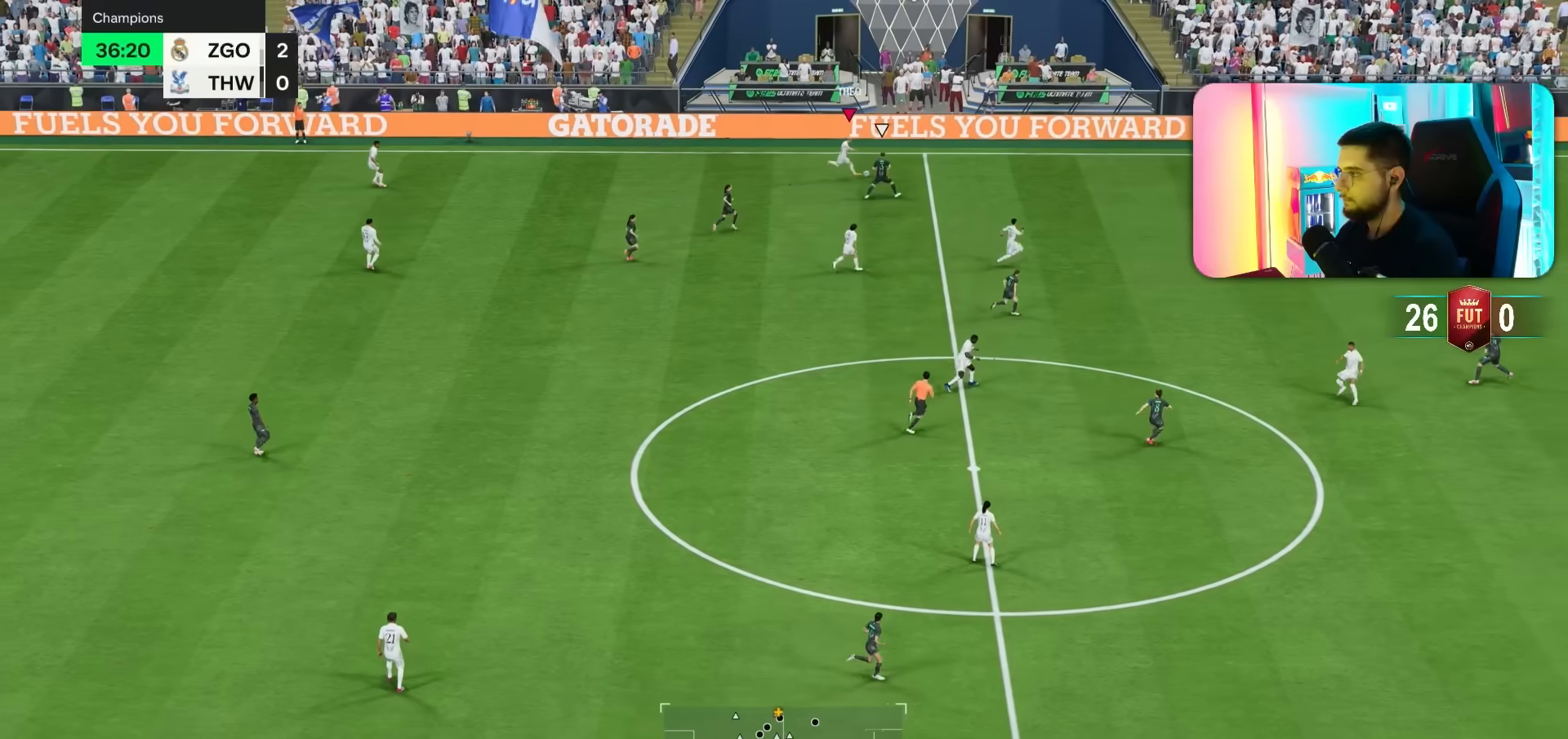
{"dt_ms": 500, "buttons": [], "left_stick": "right", "right_stick": "center", "events": [[483, "R1", "up"], [483, "left_stick", "right"]]}
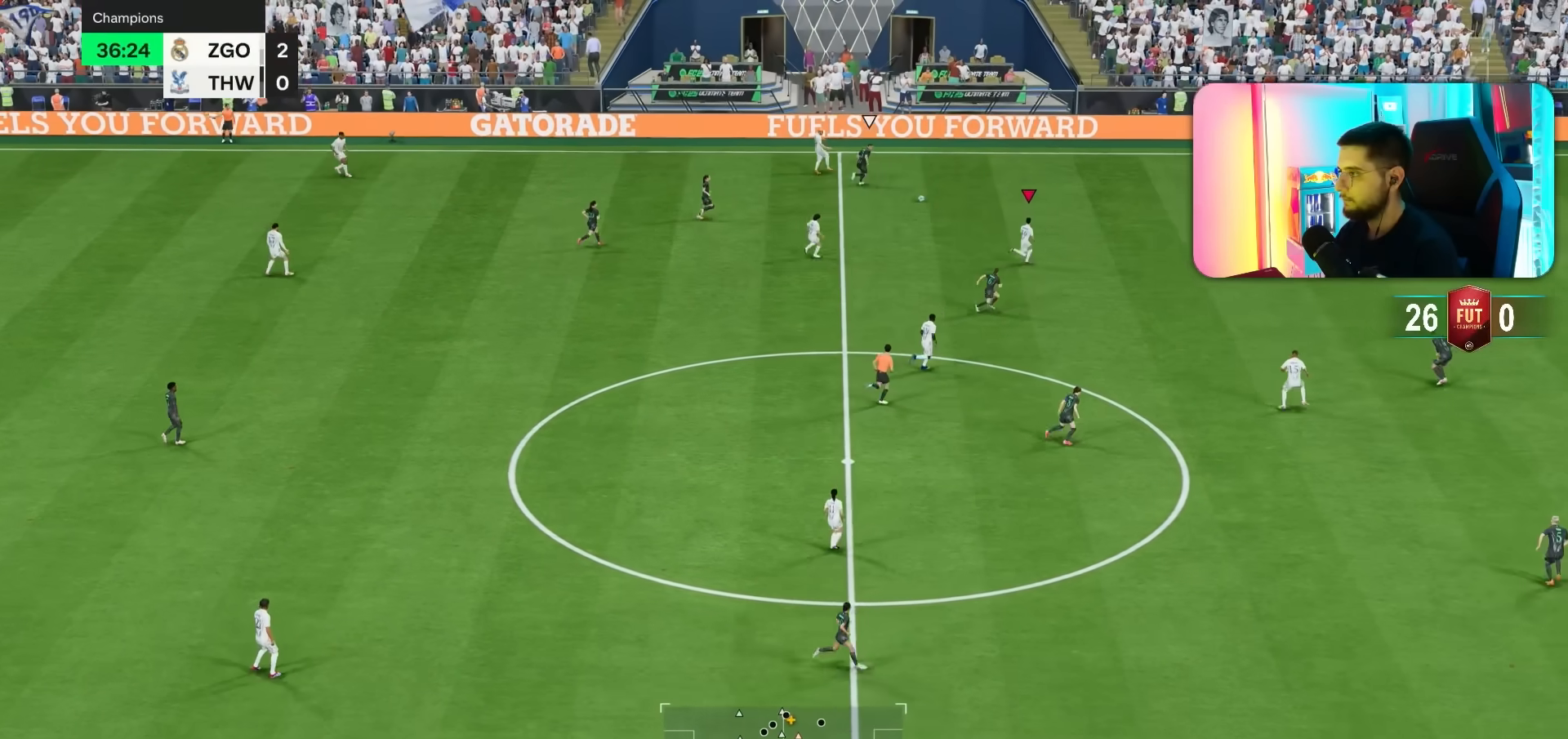
{"dt_ms": 500, "buttons": [], "left_stick": "down-right", "right_stick": "center", "events": [[250, "left_stick", "down-right"]]}
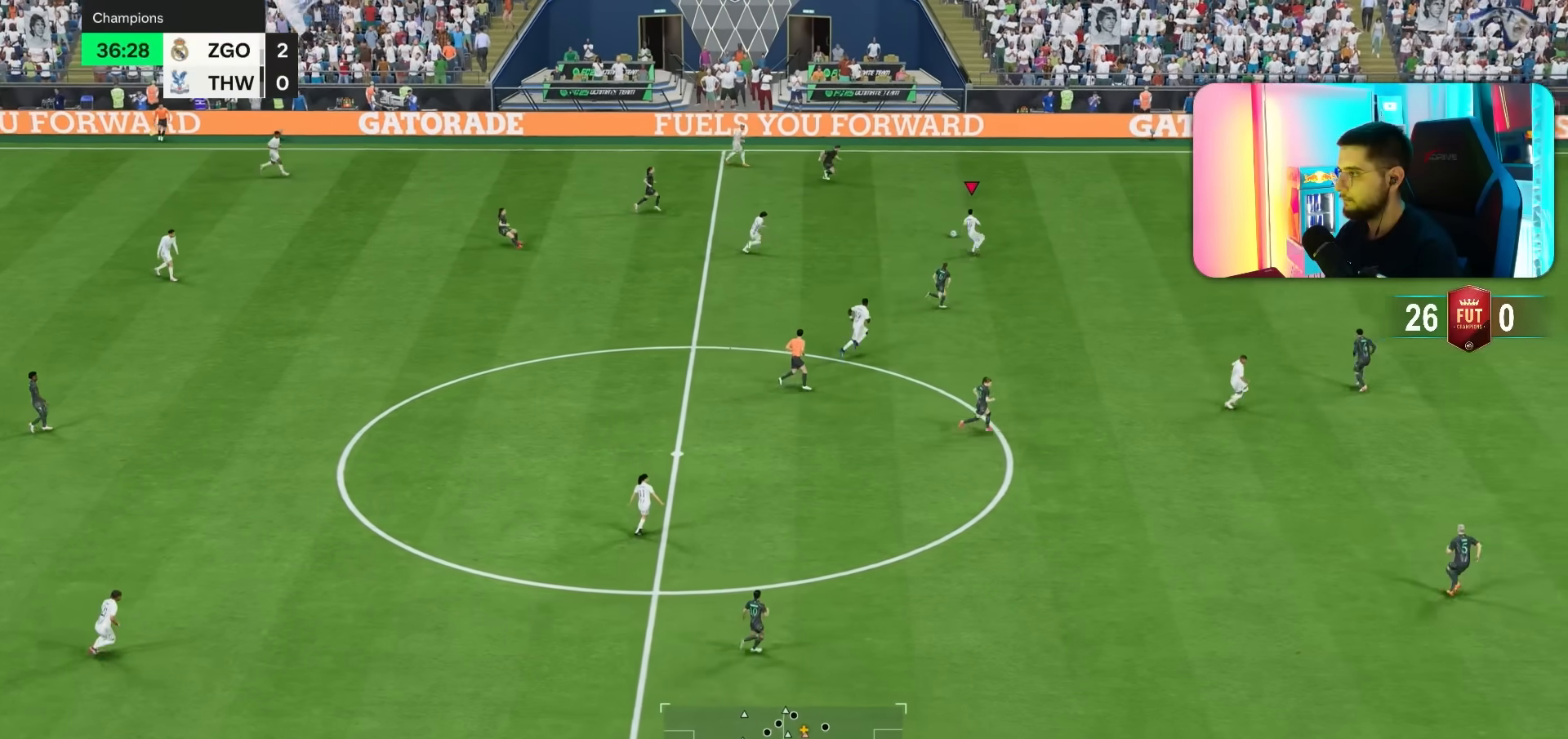
{"dt_ms": 500, "buttons": [], "left_stick": "center", "right_stick": "center", "events": [[450, "left_stick", "center"]]}
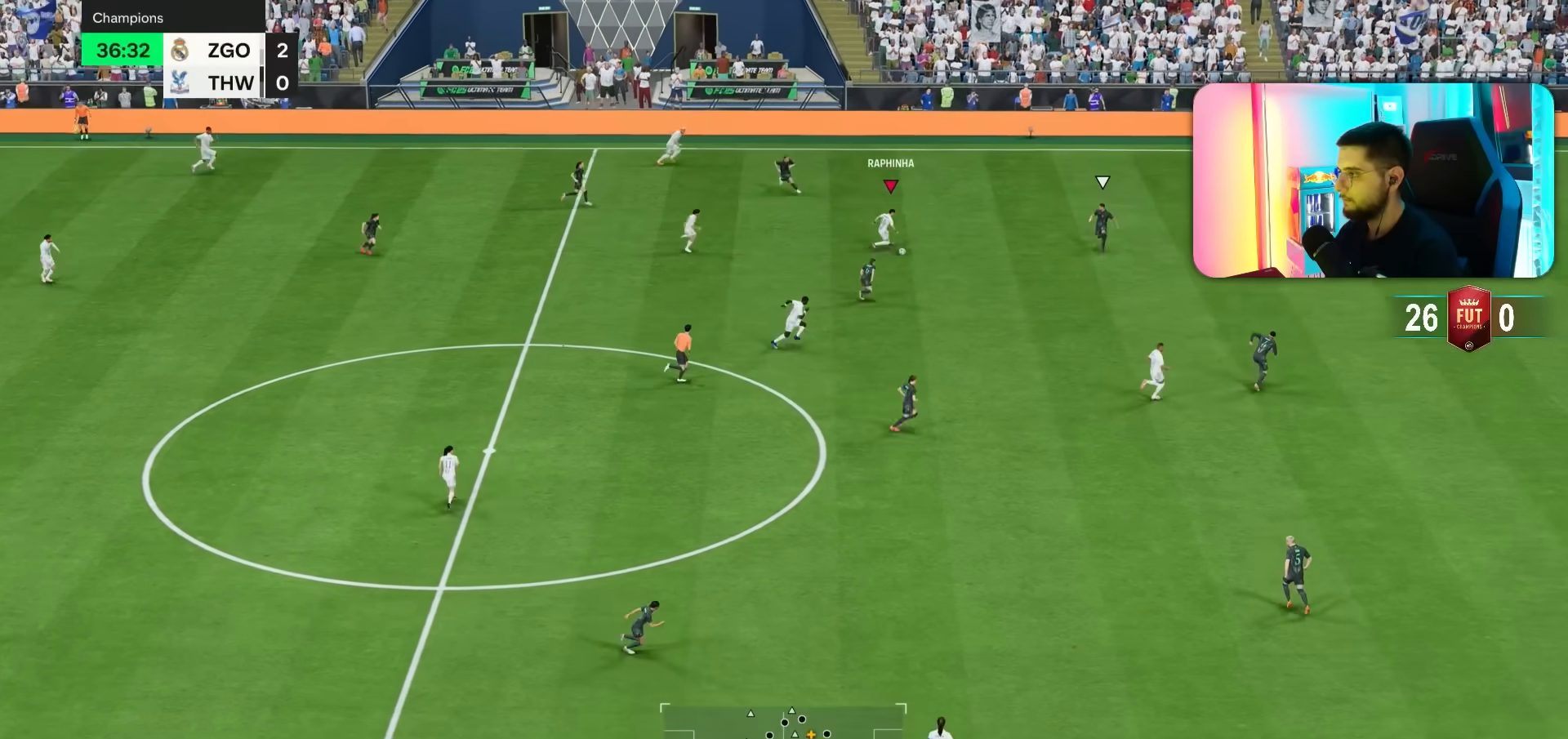
{"dt_ms": 500, "buttons": ["R1"], "left_stick": "up-right", "right_stick": "center", "events": [[167, "R1", "down"], [200, "left_stick", "up-right"], [217, "right_stick", "down-right"], [300, "R1", "up"], [300, "right_stick", "center"], [333, "R1", "down"]]}
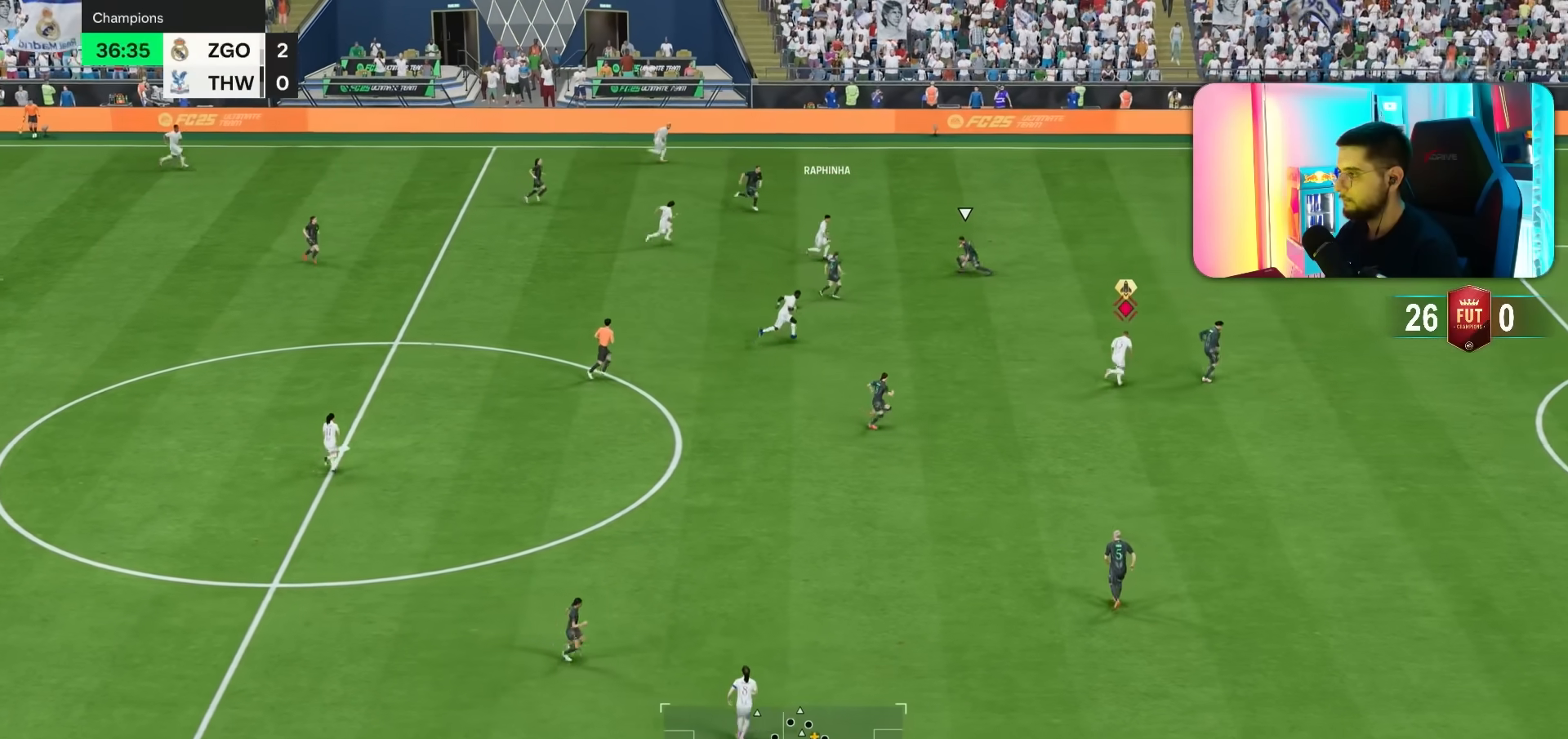
{"dt_ms": 500, "buttons": ["R1"], "left_stick": "up-right", "right_stick": "center", "events": [[100, "TRIANGLE", "down"], [267, "TRIANGLE", "up"]]}
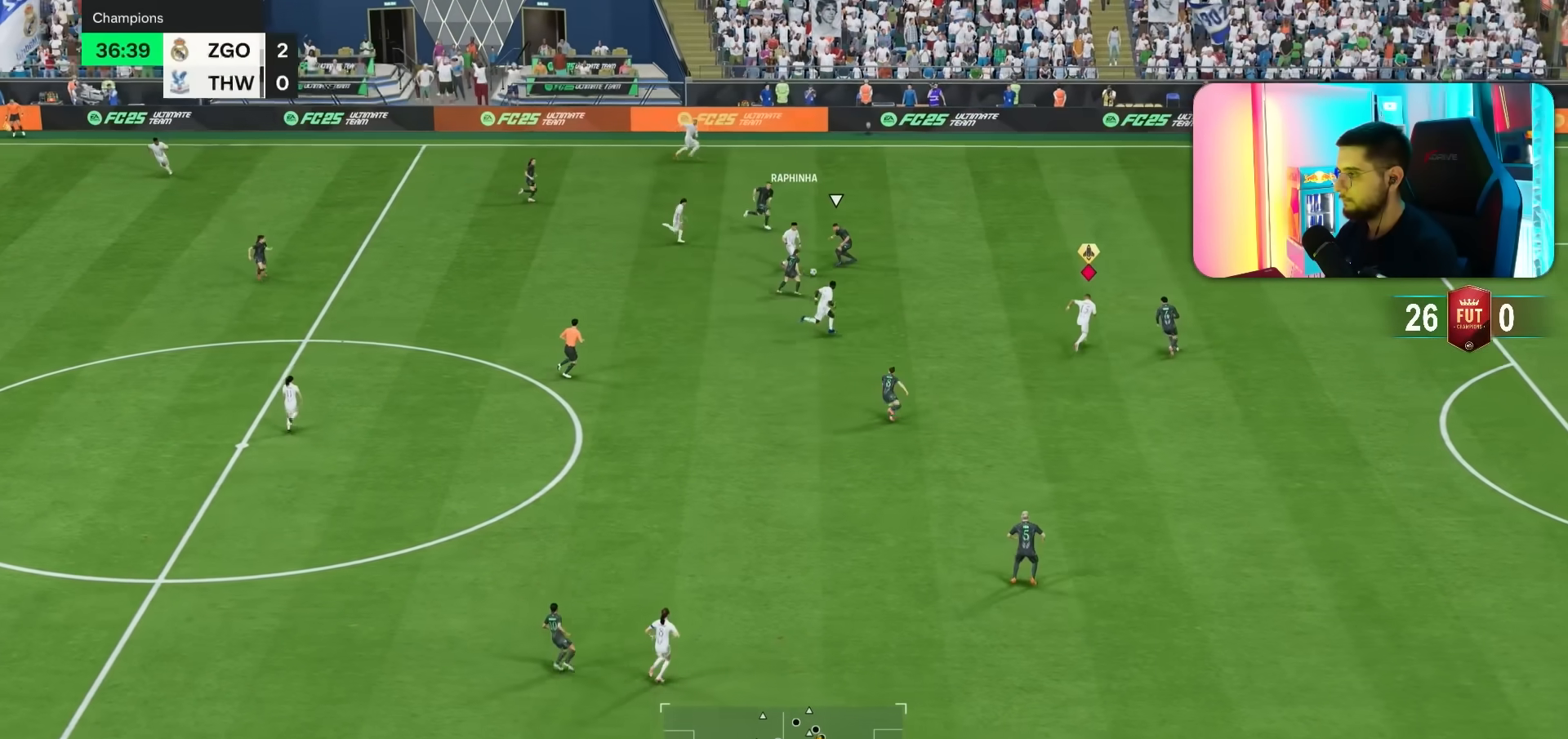
{"dt_ms": 500, "buttons": [], "left_stick": "up-right", "right_stick": "center", "events": [[500, "R1", "up"]]}
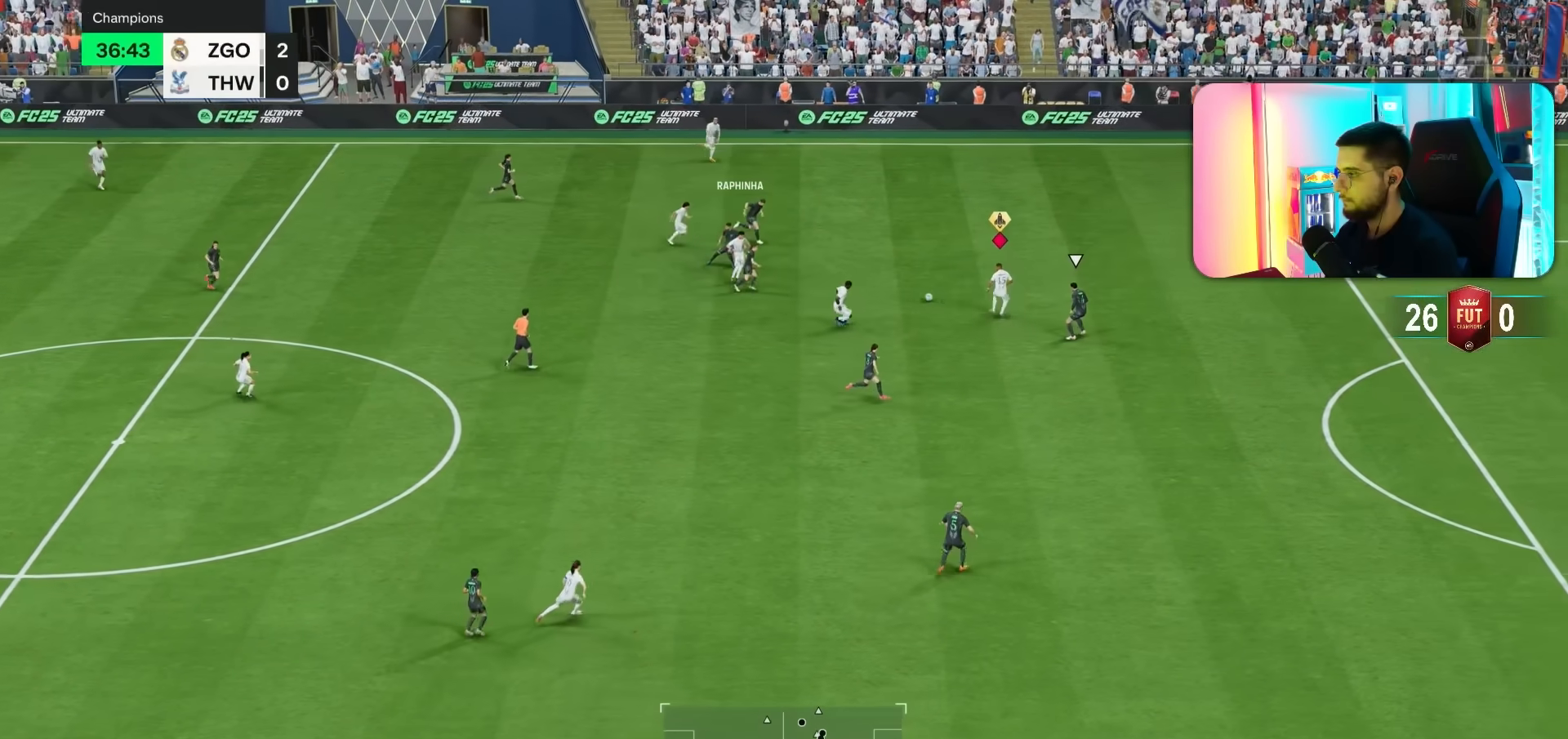
{"dt_ms": 500, "buttons": ["L1"], "left_stick": "up-right", "right_stick": "center"}
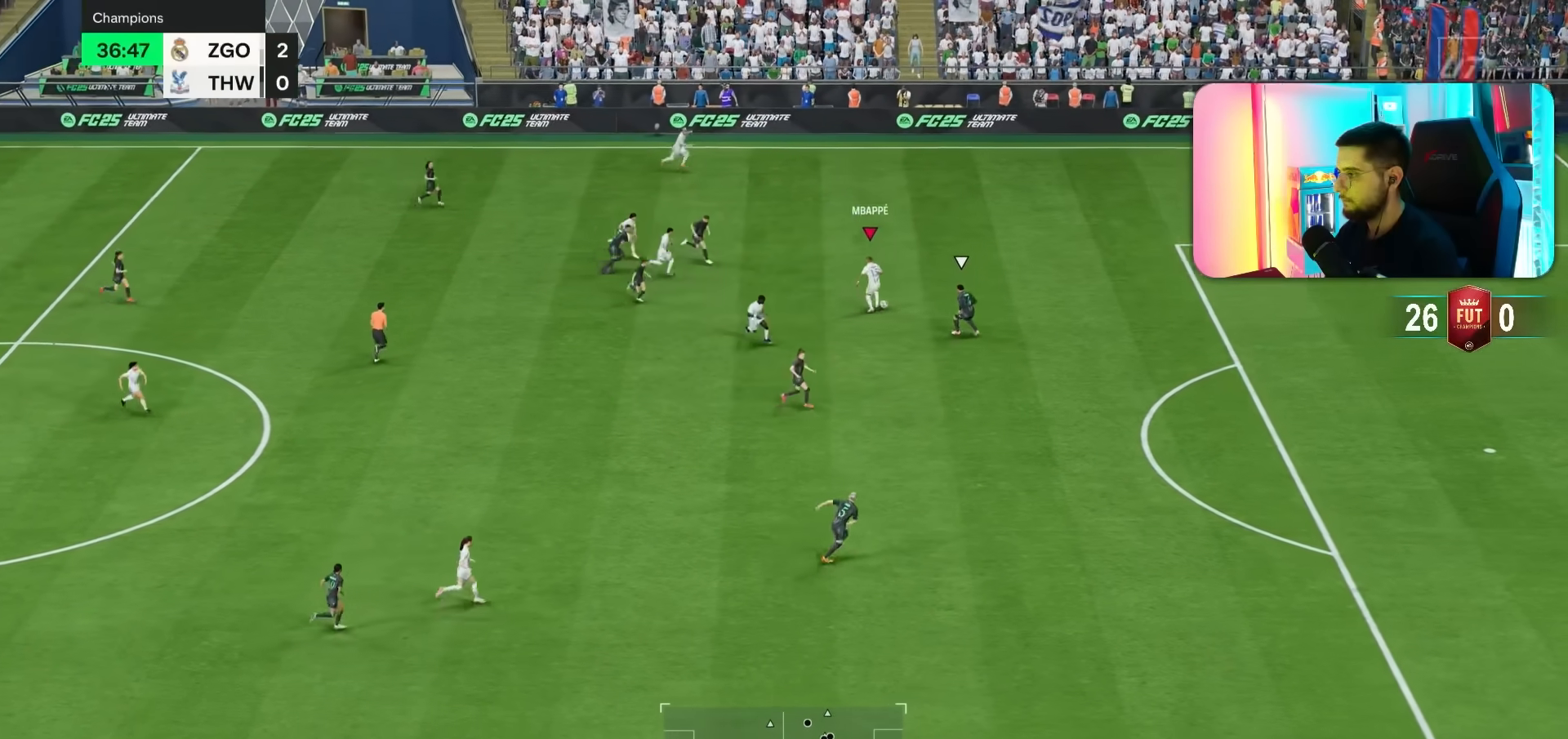
{"dt_ms": 500, "buttons": ["L1", "R1"], "left_stick": "up-right", "right_stick": "center", "events": [[17, "R1", "down"]]}
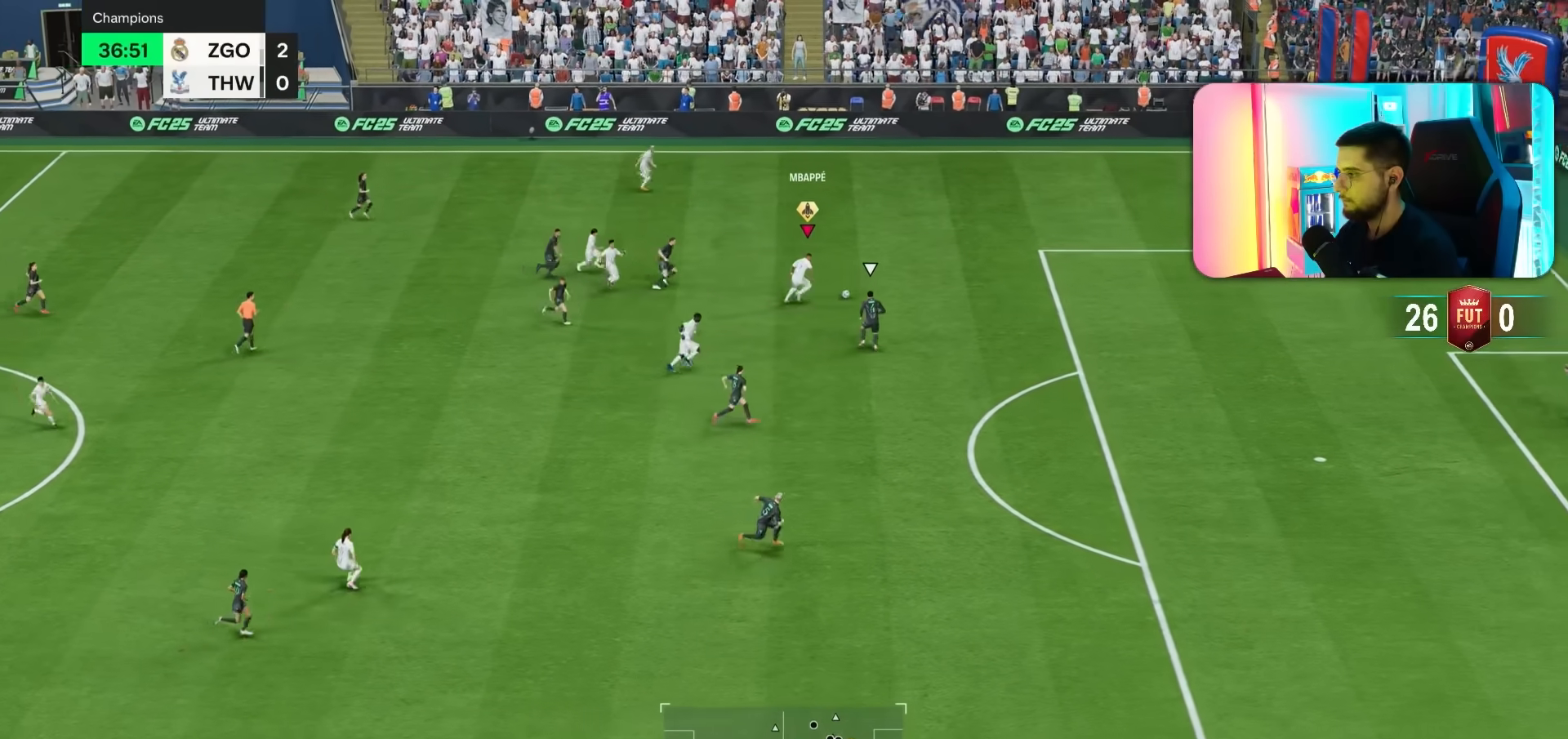
{"dt_ms": 1000, "buttons": ["R1"], "left_stick": "right", "right_stick": "center"}
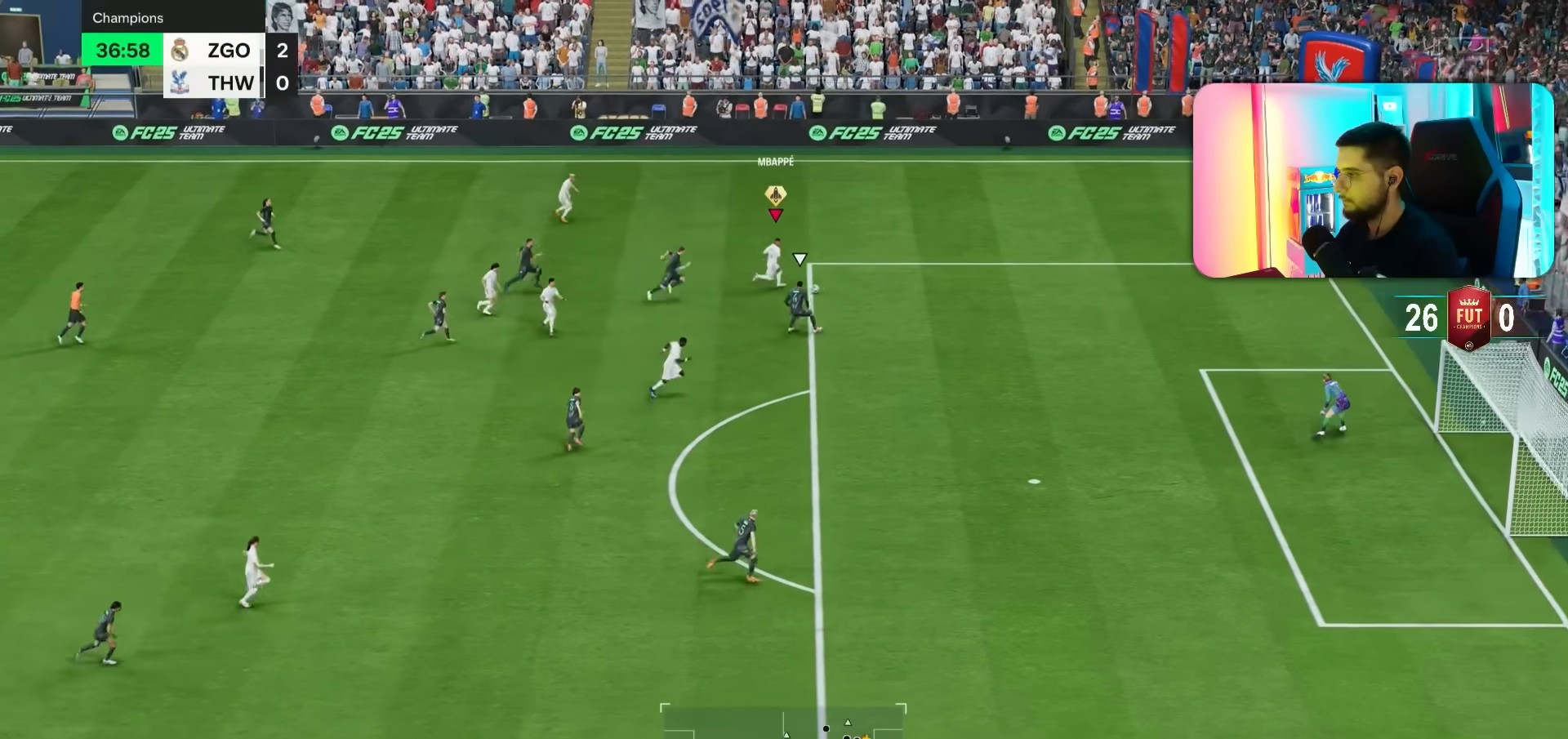
{"dt_ms": 500, "buttons": ["R1"], "left_stick": "down-right", "right_stick": "center", "events": [[333, "left_stick", "down-right"]]}
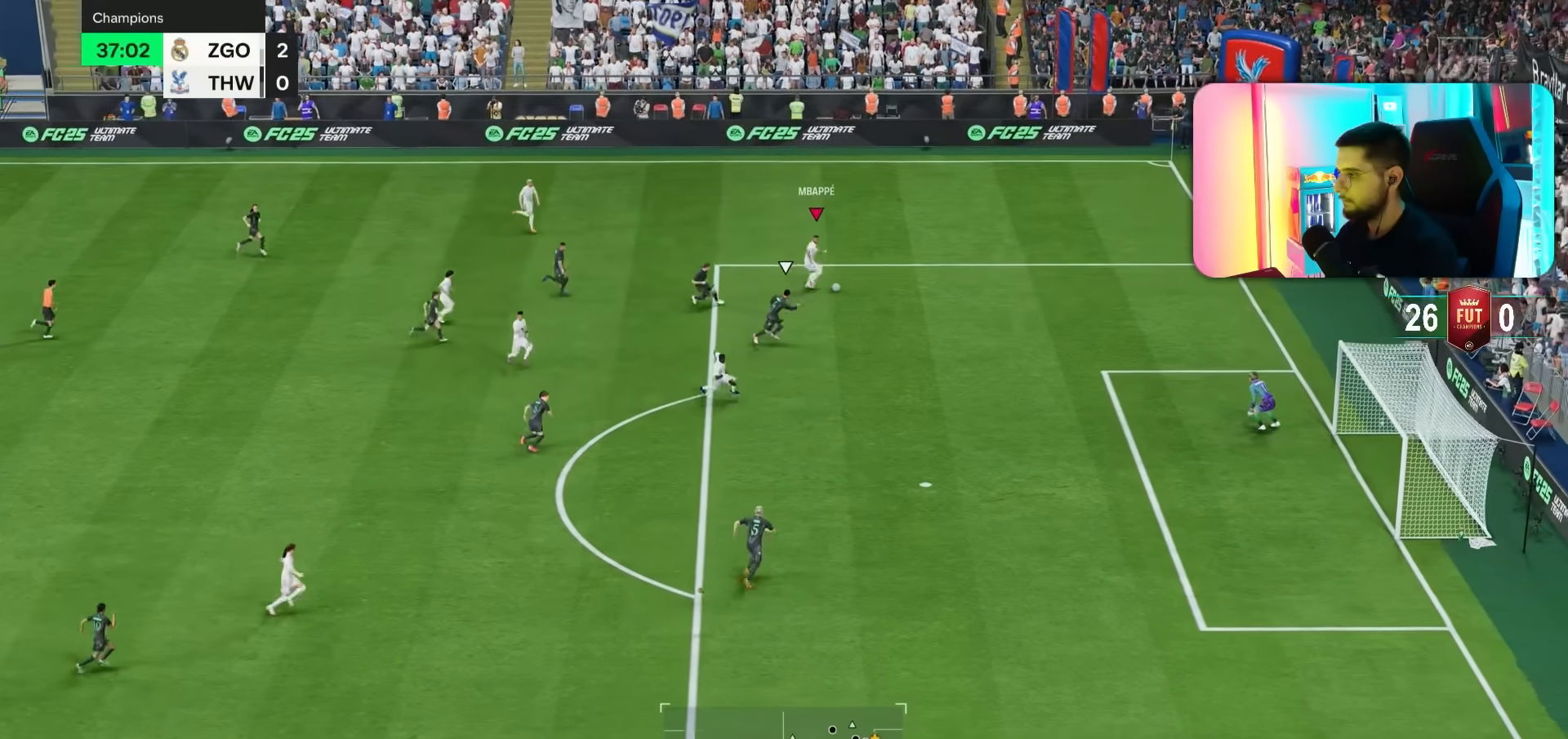
{"dt_ms": 500, "buttons": ["R1"], "left_stick": "down-right", "right_stick": "center", "events": []}
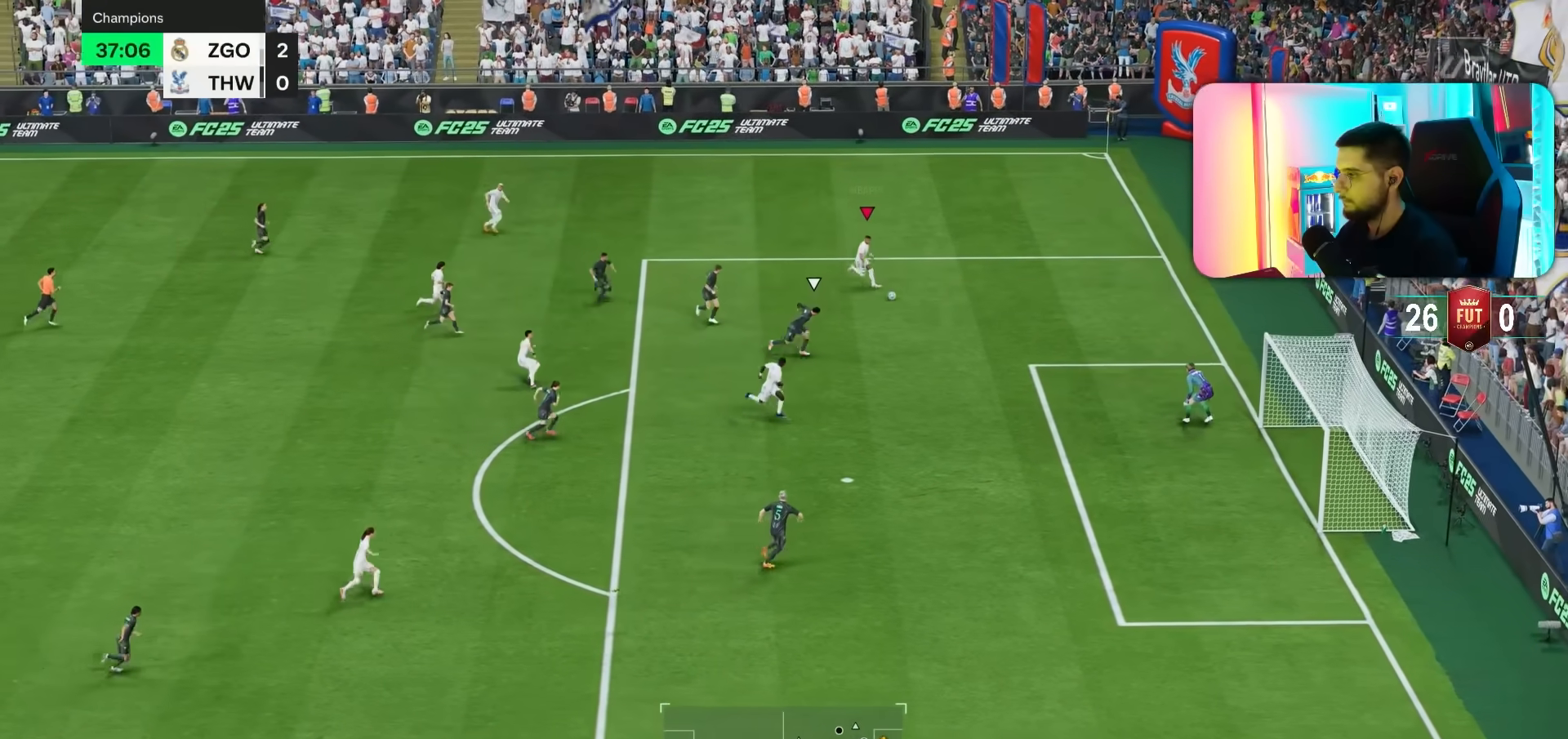
{"dt_ms": 500, "buttons": ["R1", "R2"], "left_stick": "down", "right_stick": "center", "events": [[167, "CROSS", "down"], [183, "R2", "down"], [200, "left_stick", "down"], [333, "CROSS", "up"]]}